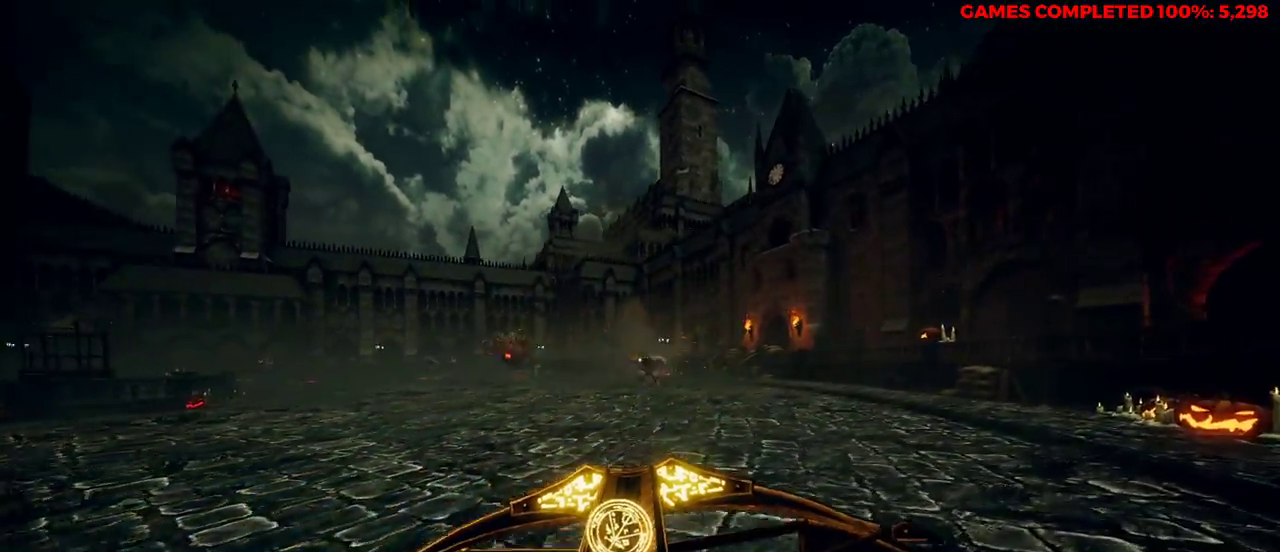
Gameplay with keyboard and mouse; each line is a JSON object with the keys and mouse buttons held at the frame after it. "events" lists presses ("down") and releases ("up") of "1", "2", "3", "4", "5", "a", "alt", "c", "ctrl", "d", "e", "f", "q", "r", "s", "shift", "space", "tab", "v", "w", "x", "z", "mouse_left", "mouse_middle", "mouse_right", "mouse_wheel_up" and "mouse_wheel_down" between this image and that frame as [ms after this image, input, new state], when the widget could be followed in between. "mouse_left", "mouse_middle", "mouse_right", "mouse_wheel_up", "mouse_wheel_down" = the "left", "middle", "right", "wheel_up", "wheel_down" buttons of the "mouse" list. No other keys are recorded. Not read: mouse_move.
{"keys": ["d", "w"], "mouse": ["right"], "events": [[83, "mouse_left", "up"], [183, "mouse_left", "down"], [267, "mouse_left", "up"]]}
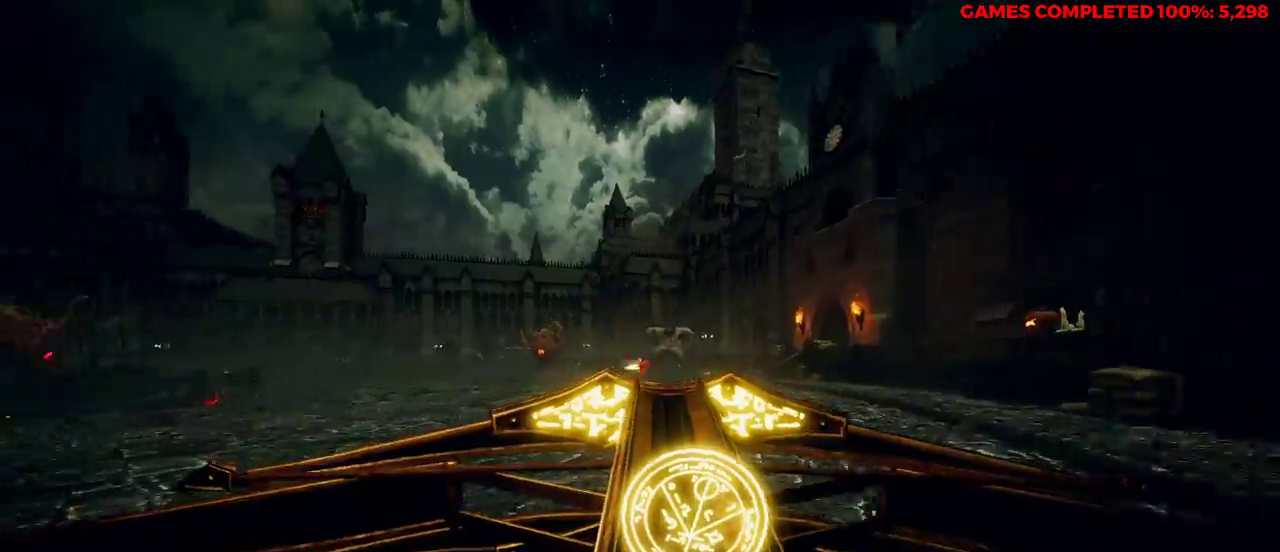
{"keys": ["d", "w"], "mouse": ["right"], "events": []}
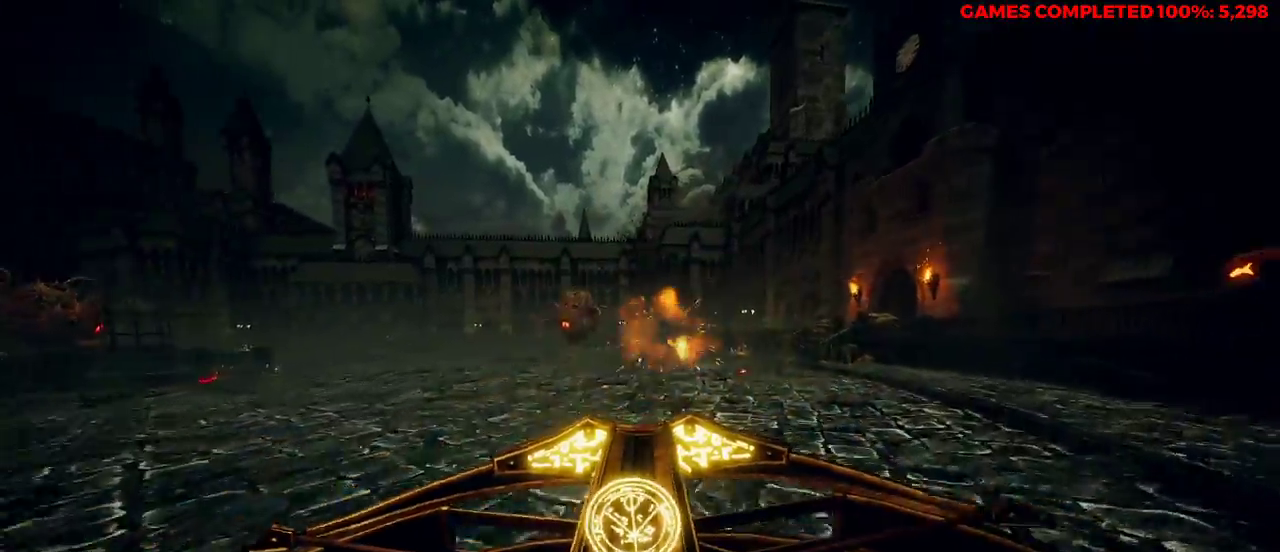
{"keys": ["w"], "mouse": ["right"], "events": [[267, "d", "up"], [267, "space", "down"], [400, "space", "up"]]}
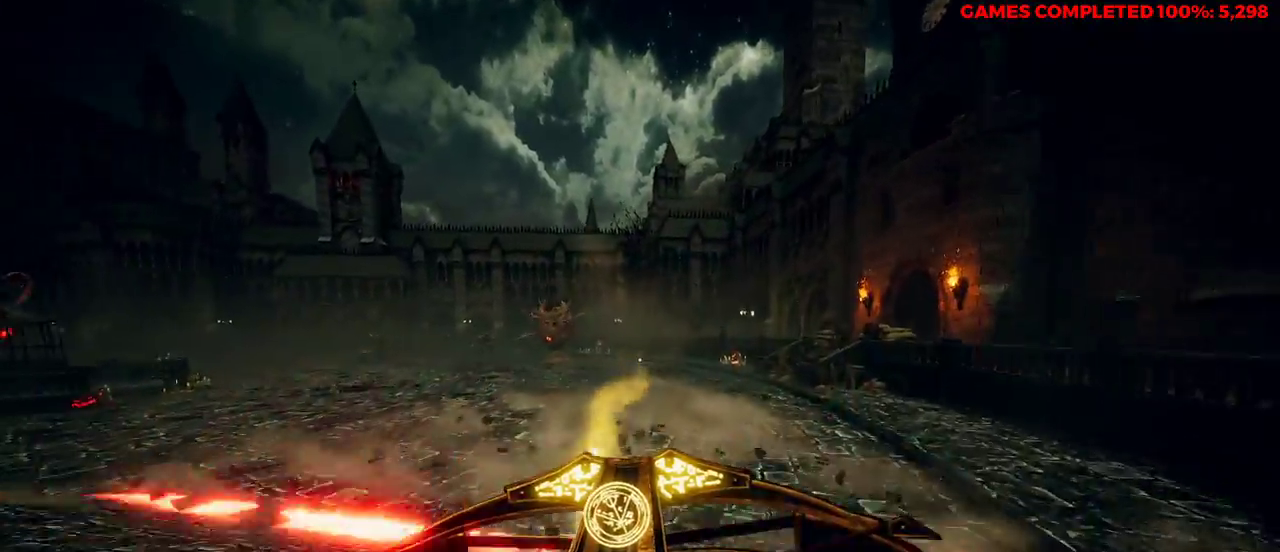
{"keys": ["w"], "mouse": ["left", "right"], "events": [[417, "mouse_left", "down"]]}
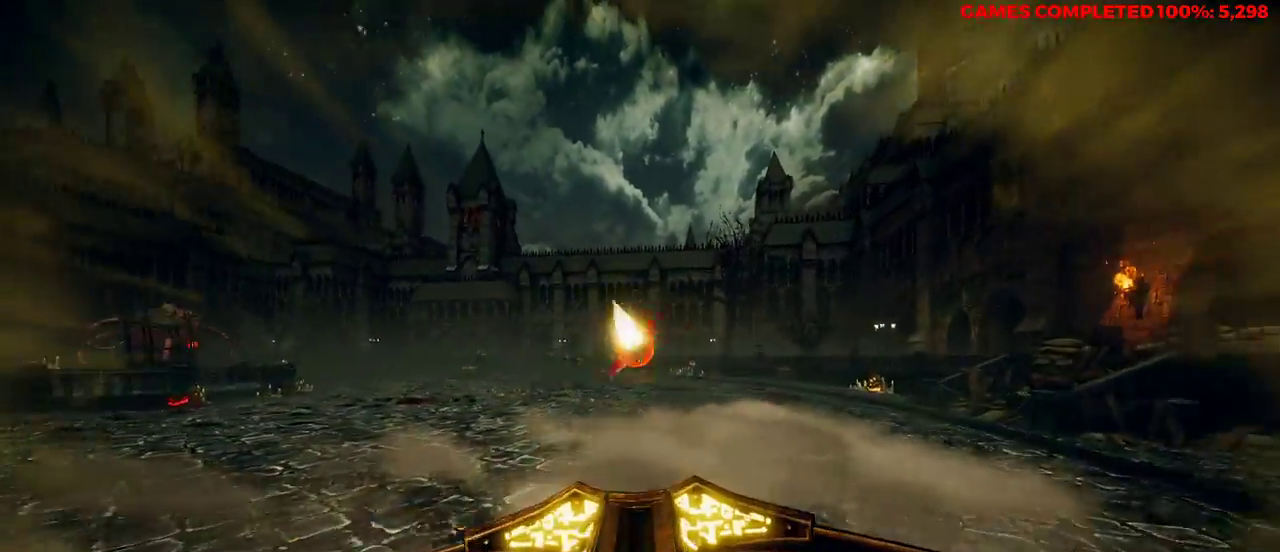
{"keys": ["w"], "mouse": ["left", "right"], "events": [[50, "mouse_left", "up"], [233, "mouse_left", "down"], [233, "space", "down"], [317, "mouse_left", "up"], [317, "space", "up"], [450, "mouse_left", "down"]]}
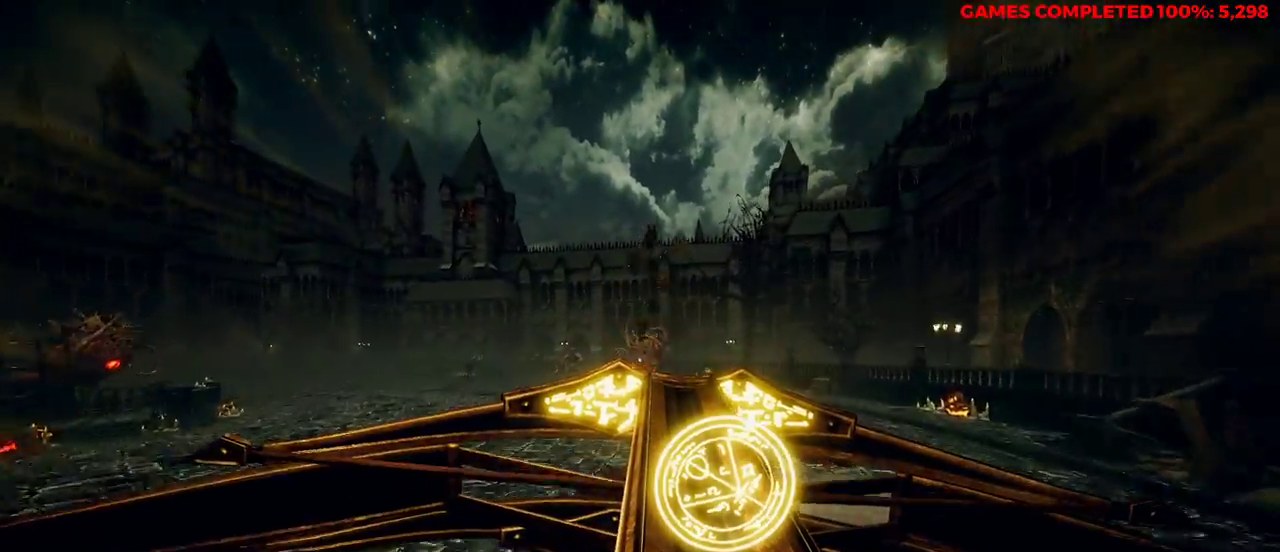
{"keys": ["d"], "mouse": ["right"], "events": [[50, "mouse_left", "up"], [183, "d", "down"], [183, "mouse_left", "down"], [233, "w", "up"], [283, "mouse_left", "up"], [367, "mouse_left", "down"], [467, "mouse_left", "up"]]}
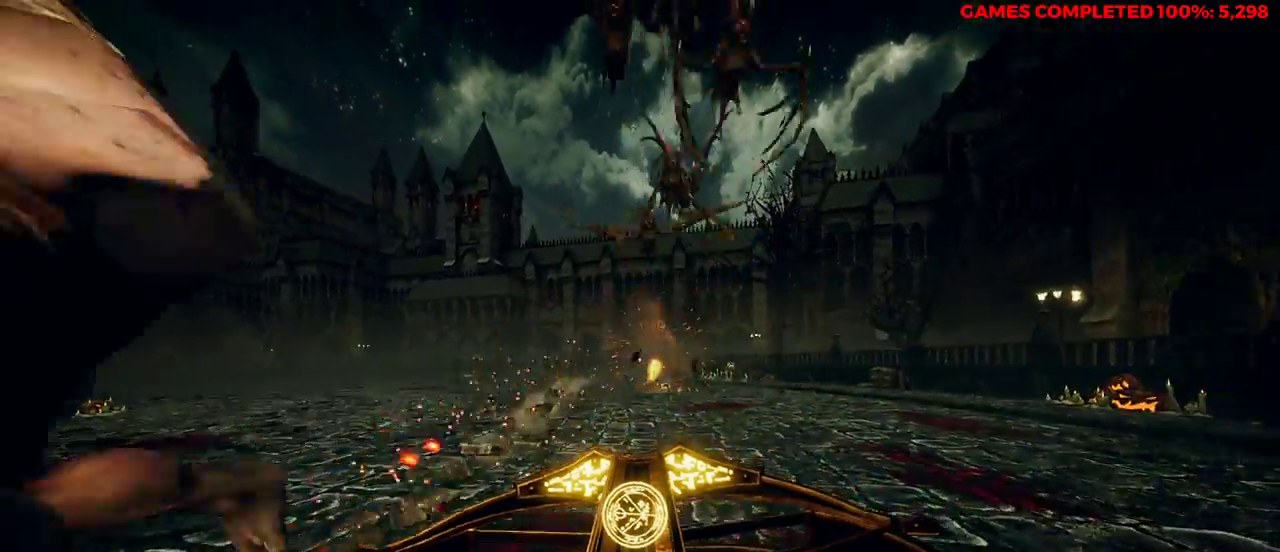
{"keys": ["d", "w"], "mouse": ["right"], "events": [[50, "mouse_left", "down"], [183, "mouse_left", "up"], [233, "space", "down"], [283, "w", "down"], [317, "space", "up"]]}
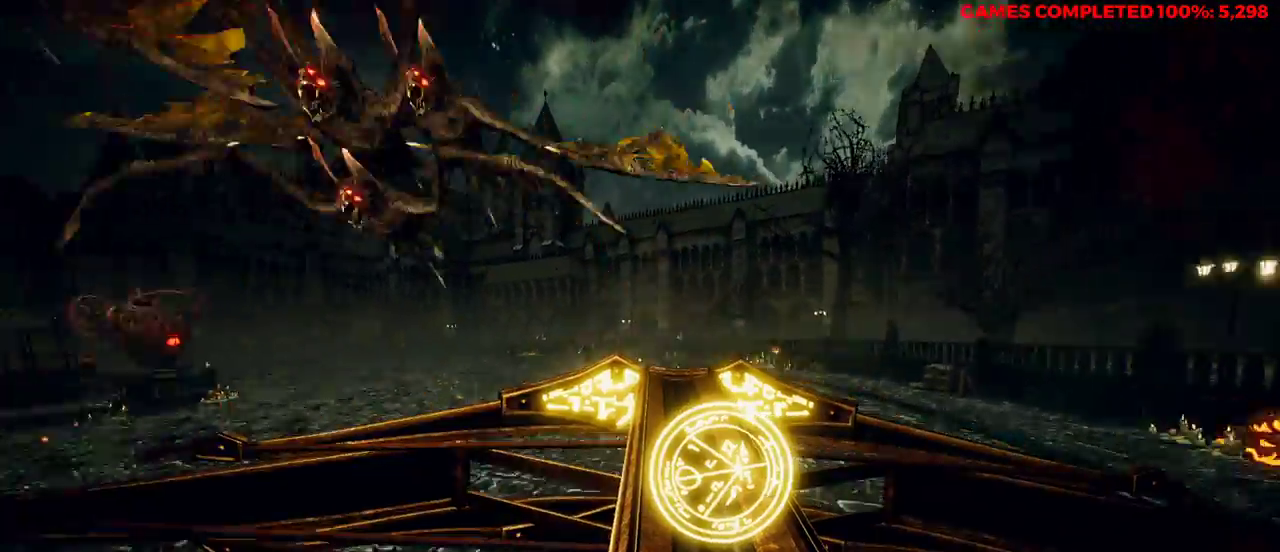
{"keys": ["d", "w"], "mouse": ["right"], "events": [[50, "shift", "down"], [233, "shift", "up"]]}
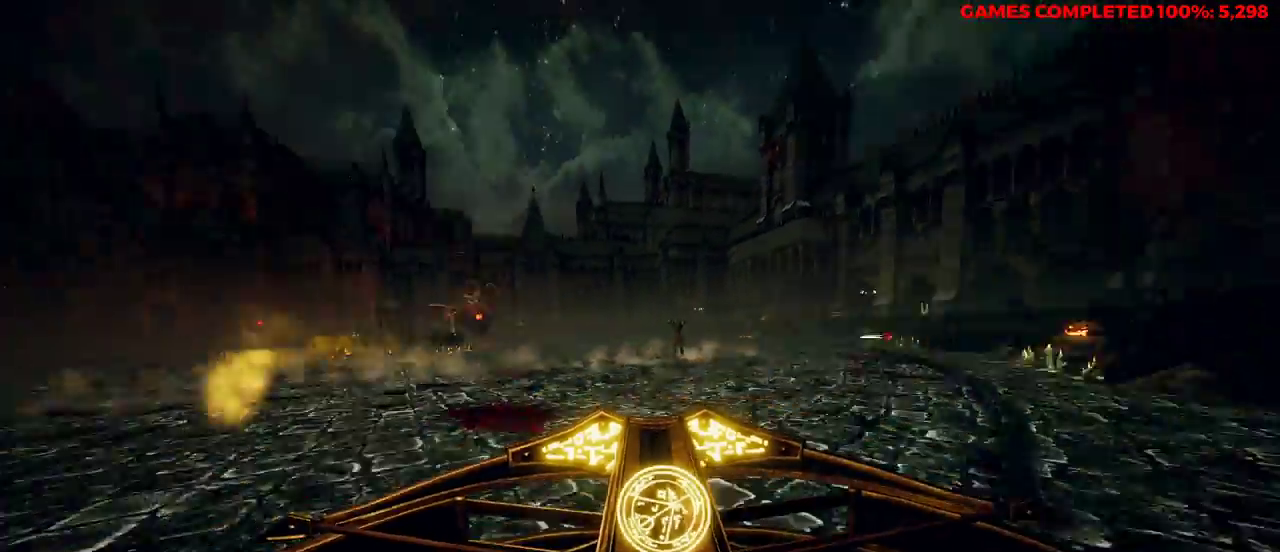
{"keys": ["d", "w"], "mouse": ["right"], "events": [[150, "space", "down"], [283, "space", "up"]]}
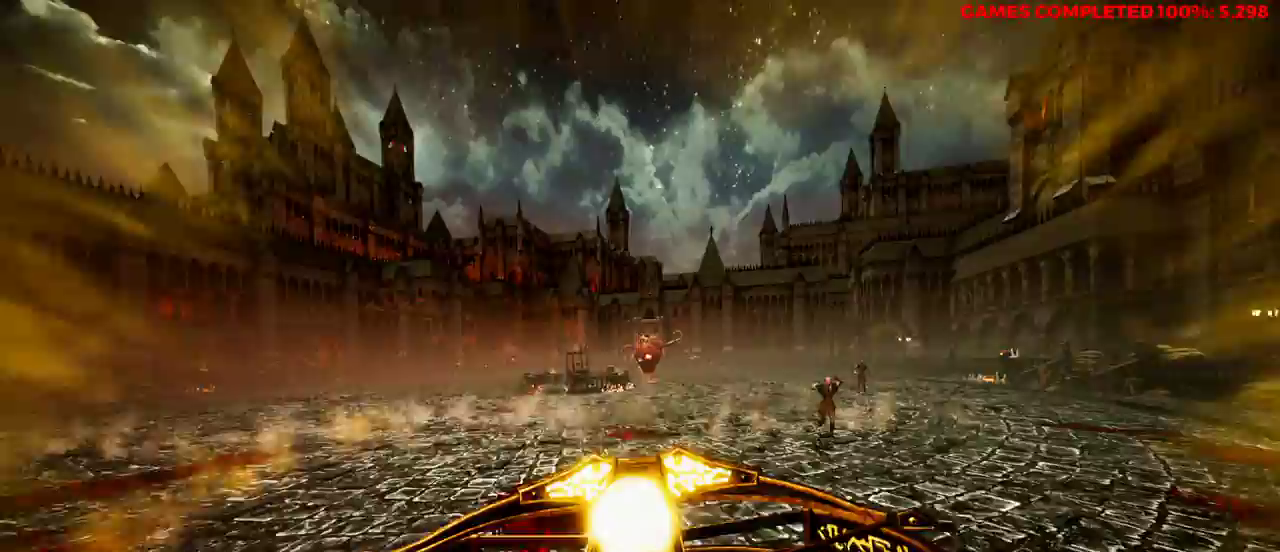
{"keys": ["d", "w"], "mouse": ["right"], "events": [[50, "mouse_left", "down"], [183, "mouse_left", "up"]]}
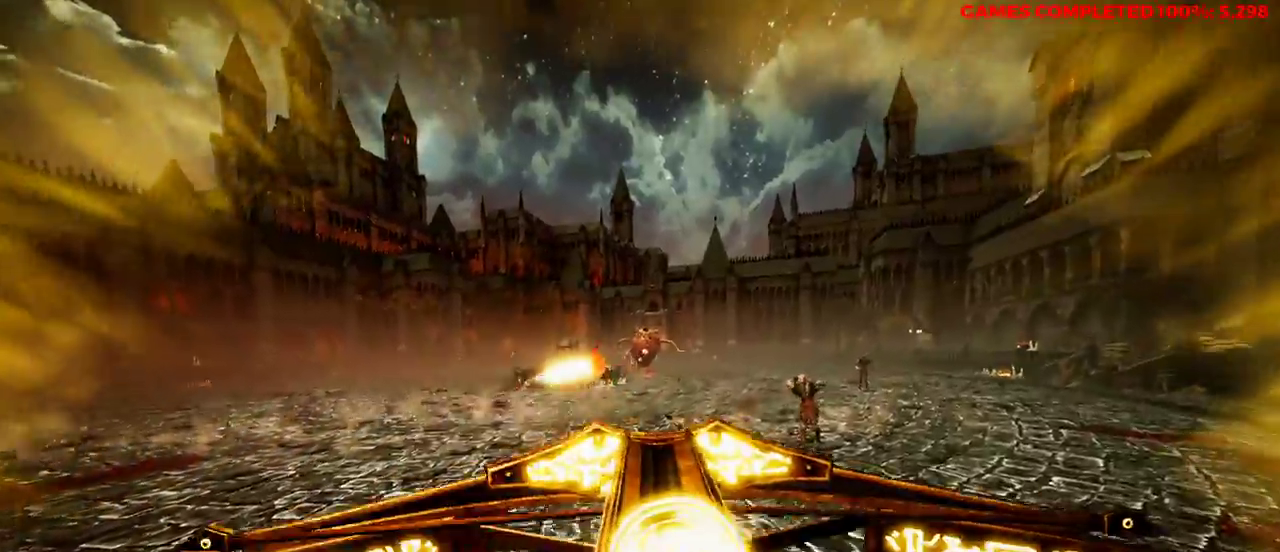
{"keys": ["d"], "mouse": [], "events": [[283, "w", "up"], [450, "mouse_right", "up"]]}
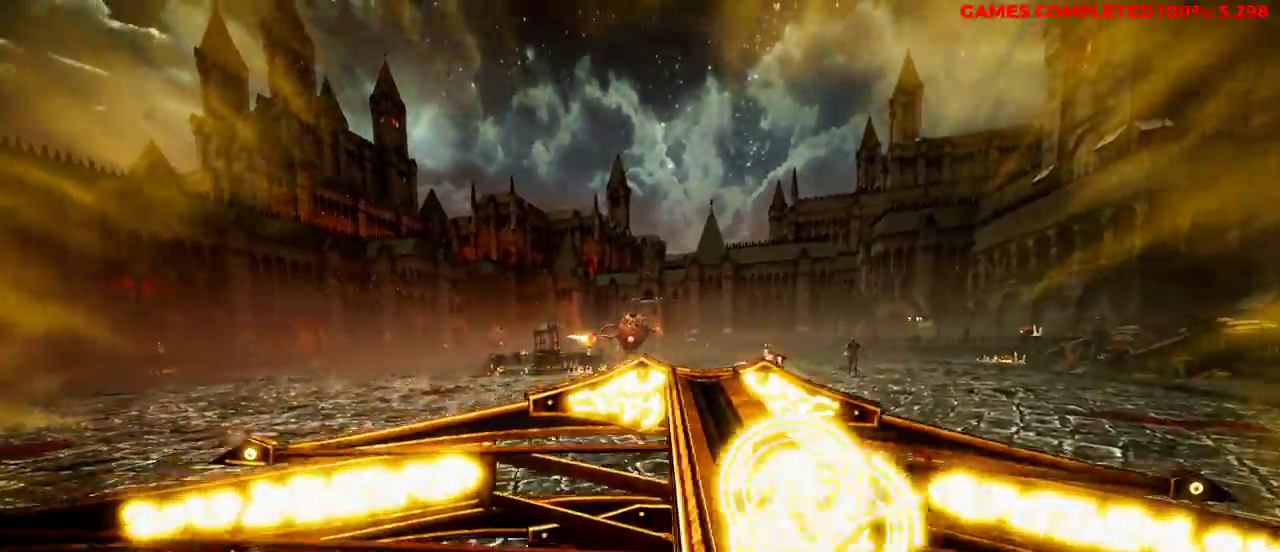
{"keys": ["d"], "mouse": ["left"], "events": [[417, "mouse_left", "down"]]}
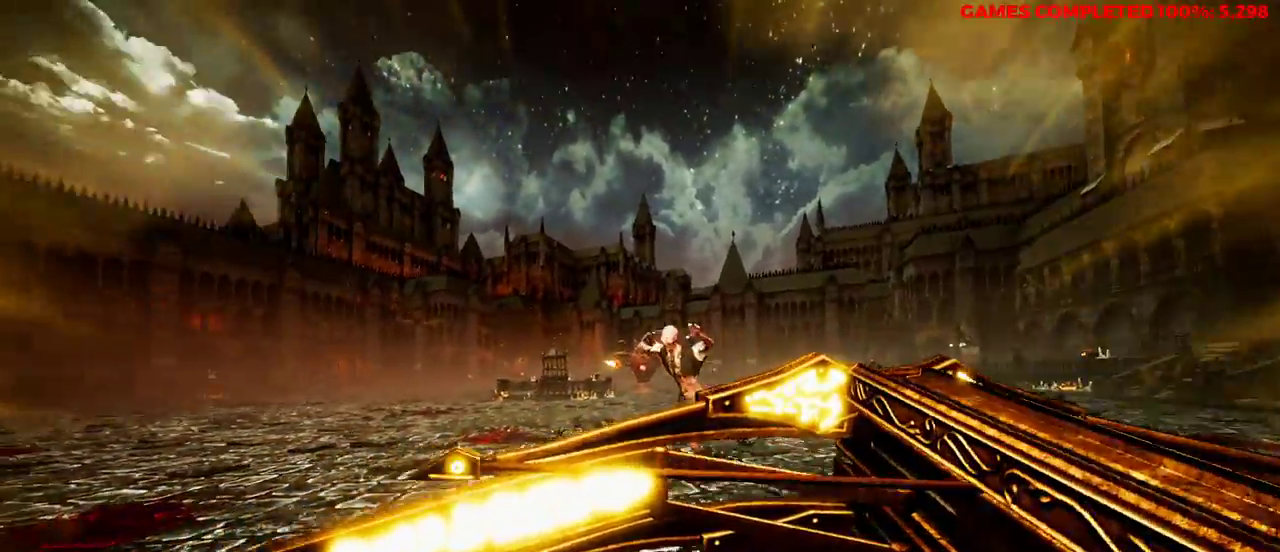
{"keys": ["d"], "mouse": [], "events": [[17, "mouse_left", "up"], [17, "s", "down"], [100, "mouse_left", "down"], [200, "mouse_left", "up"], [283, "mouse_left", "down"], [417, "mouse_left", "up"], [467, "s", "up"]]}
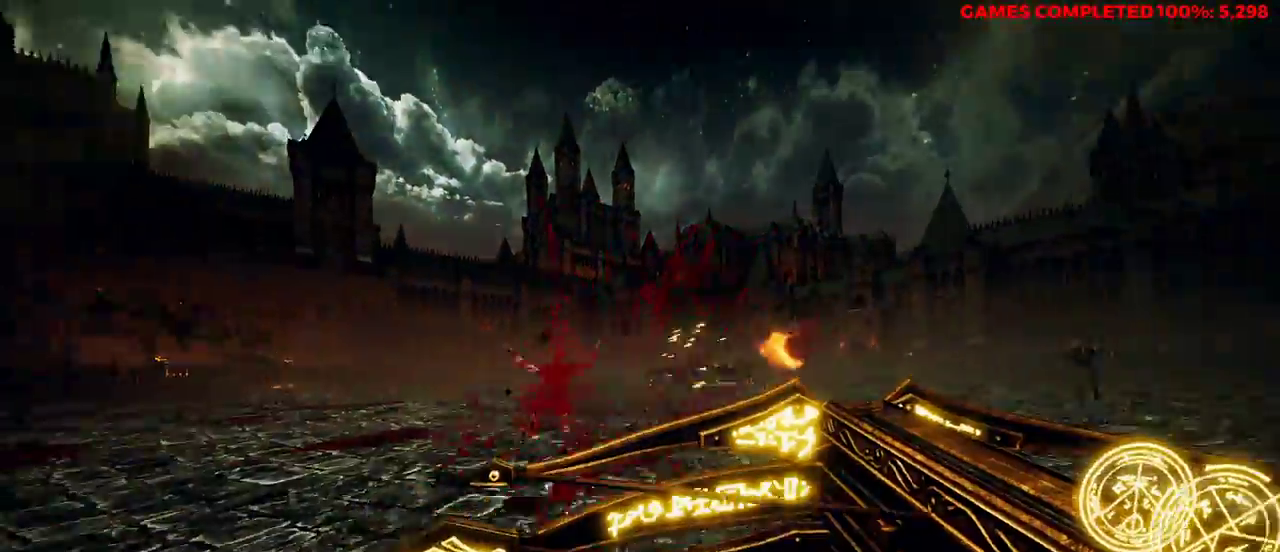
{"keys": ["w"], "mouse": [], "events": [[67, "w", "down"], [200, "space", "down"], [283, "d", "up"], [333, "space", "up"]]}
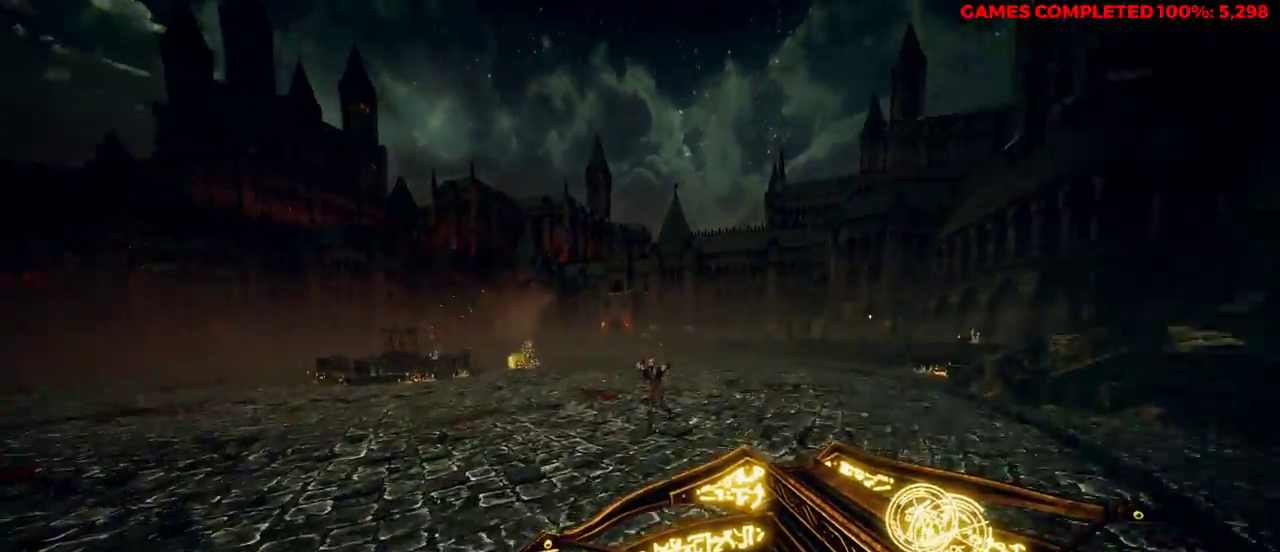
{"keys": ["d", "space", "w"], "mouse": [], "events": [[67, "mouse_left", "down"], [150, "d", "down"], [150, "mouse_left", "up"], [250, "mouse_left", "down"], [333, "mouse_left", "up"], [467, "space", "down"]]}
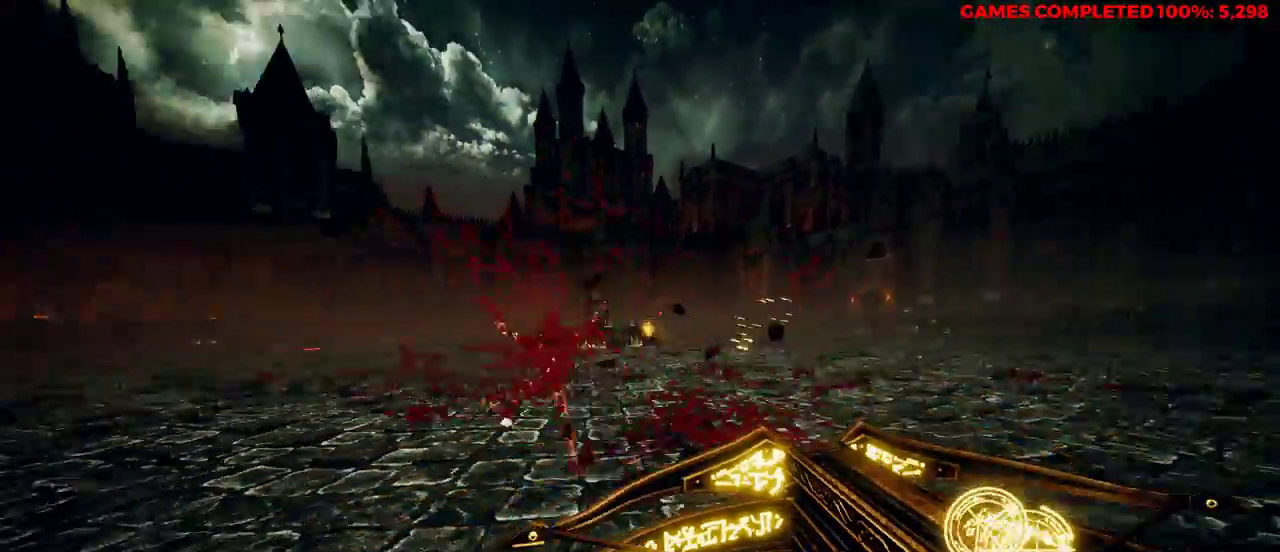
{"keys": ["d", "s"], "mouse": [], "events": [[117, "space", "up"], [117, "w", "up"], [250, "s", "down"]]}
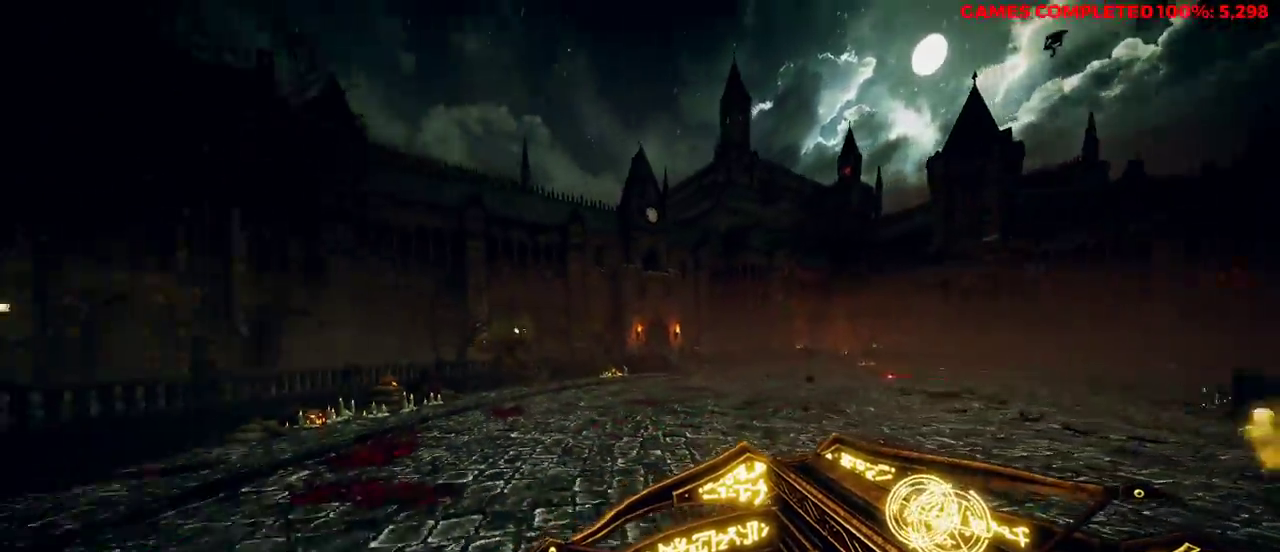
{"keys": ["d", "w"], "mouse": [], "events": [[117, "mouse_left", "down"], [250, "mouse_left", "up"], [250, "s", "up"], [433, "w", "down"]]}
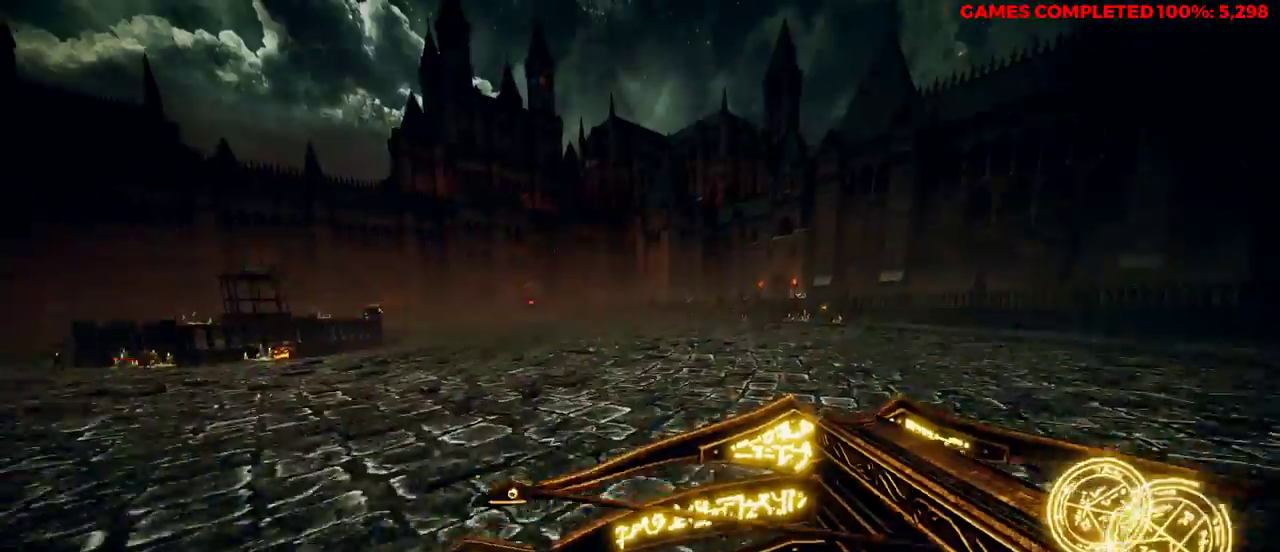
{"keys": ["d", "w"], "mouse": [], "events": [[17, "space", "down"], [167, "space", "up"]]}
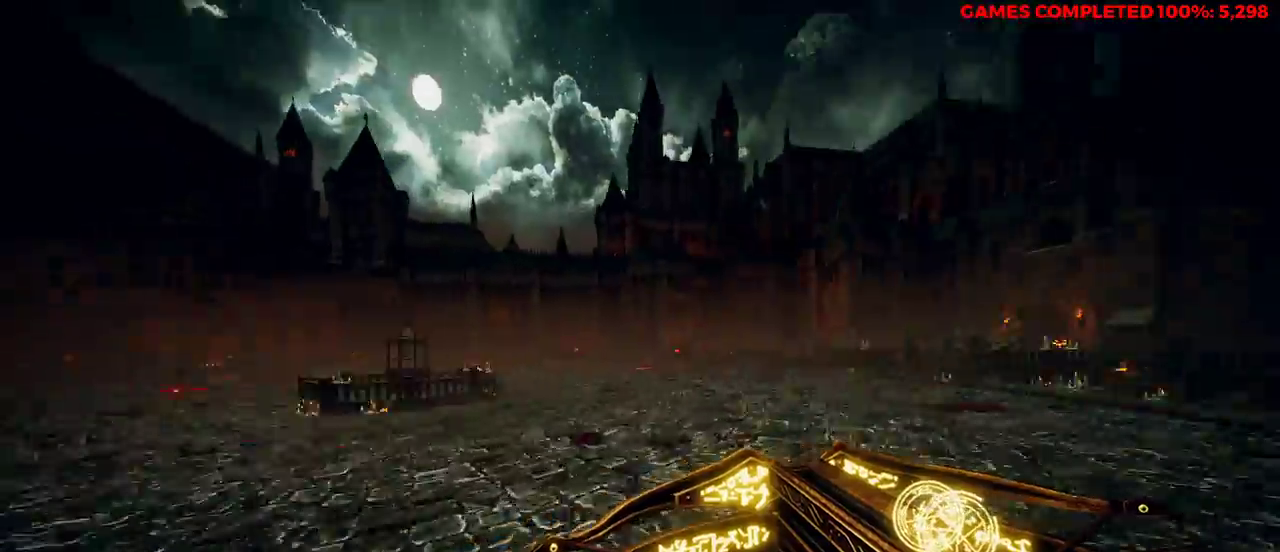
{"keys": ["w"], "mouse": ["left", "right"], "events": [[67, "d", "up"], [167, "mouse_right", "down"], [483, "mouse_left", "down"]]}
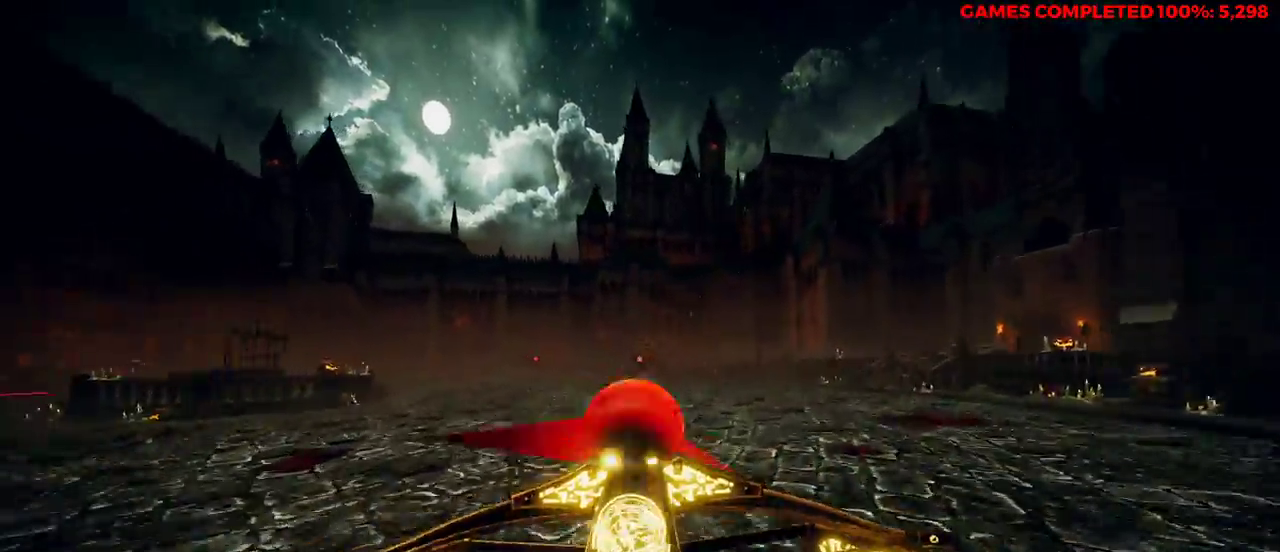
{"keys": ["w"], "mouse": ["right"], "events": [[17, "space", "down"], [117, "space", "up"], [167, "mouse_left", "up"], [350, "mouse_left", "down"], [483, "mouse_left", "up"]]}
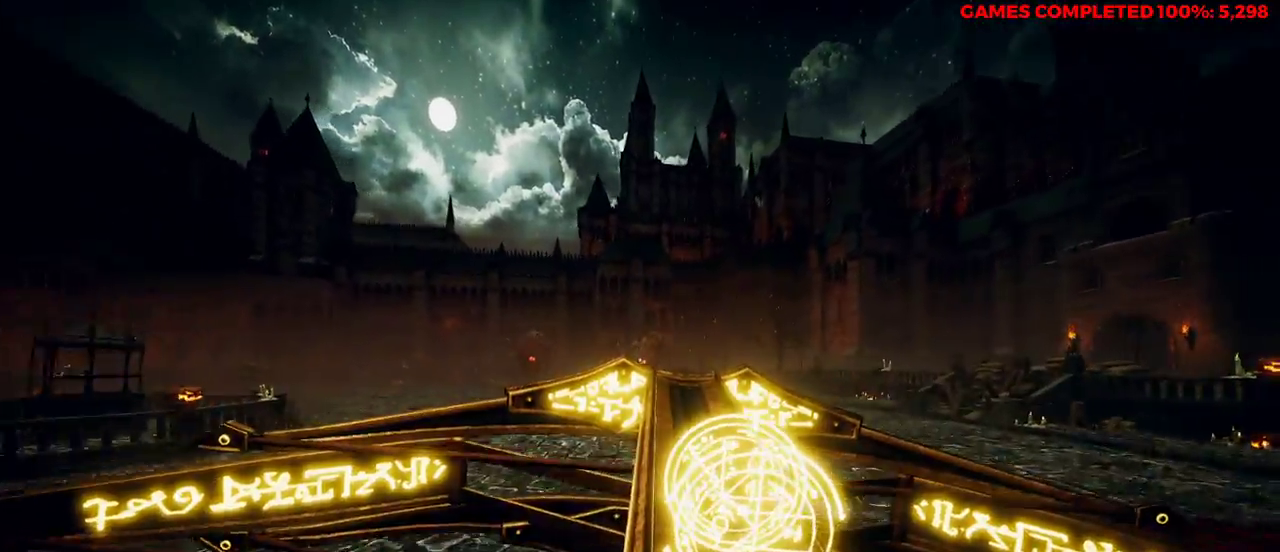
{"keys": ["w"], "mouse": ["left", "right"], "events": [[33, "d", "down"], [67, "mouse_left", "down"], [167, "d", "up"], [217, "mouse_left", "up"], [350, "space", "down"], [400, "mouse_left", "down"], [433, "space", "up"]]}
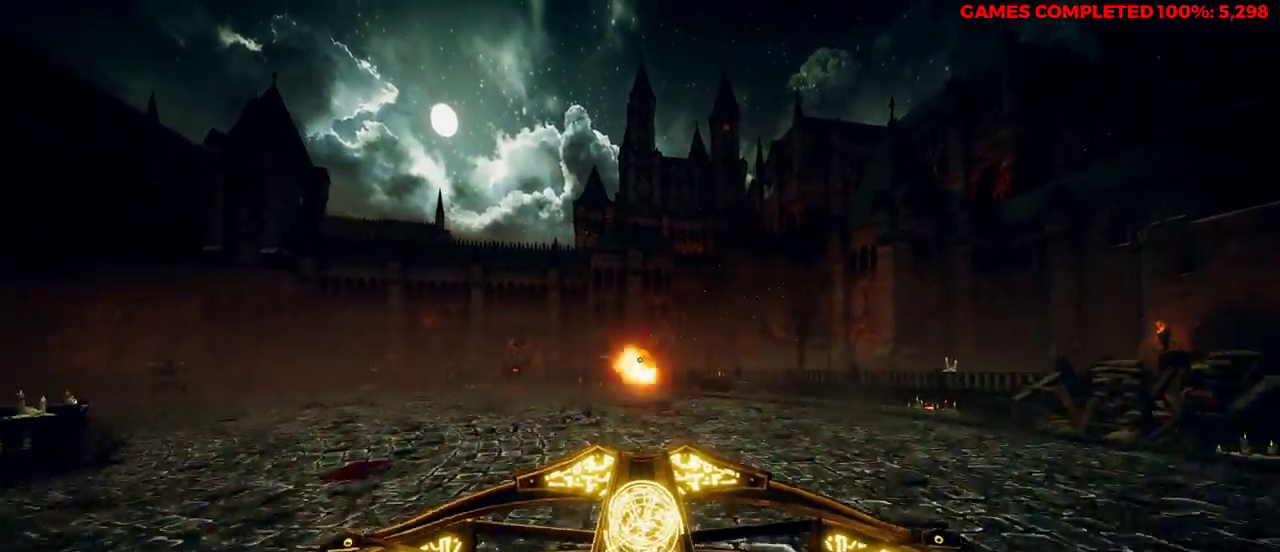
{"keys": ["d", "w"], "mouse": ["left", "right"], "events": [[17, "mouse_left", "up"], [117, "mouse_left", "down"], [117, "shift", "down"], [250, "shift", "up"], [300, "mouse_left", "up"], [433, "d", "down"], [483, "mouse_left", "down"]]}
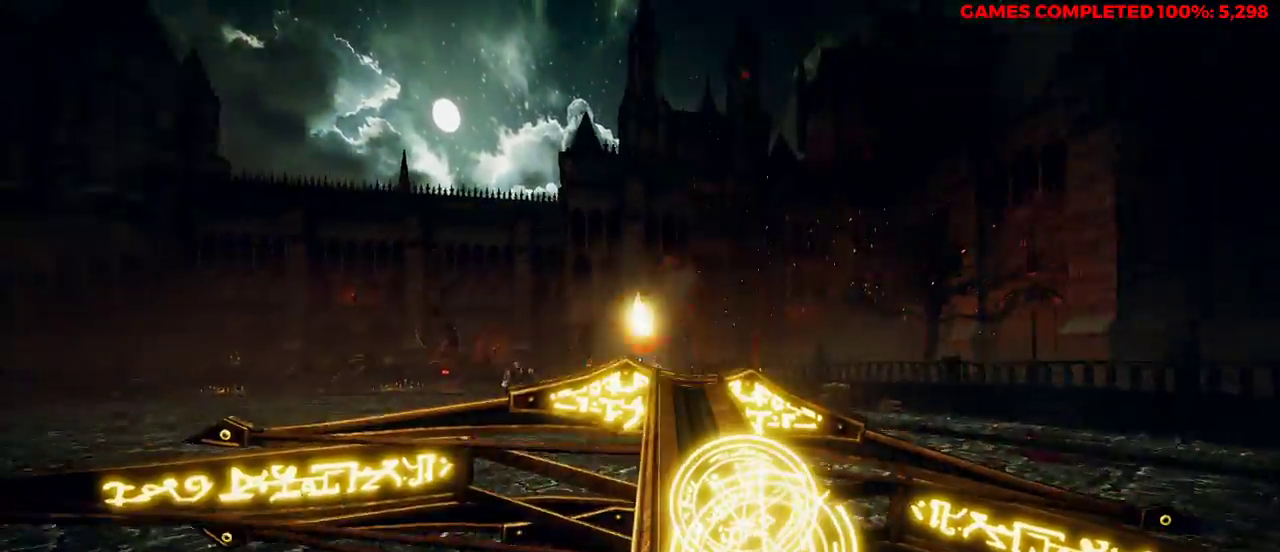
{"keys": ["d"], "mouse": [], "events": [[83, "mouse_left", "up"], [300, "space", "down"], [433, "mouse_right", "up"], [433, "space", "up"], [433, "w", "up"]]}
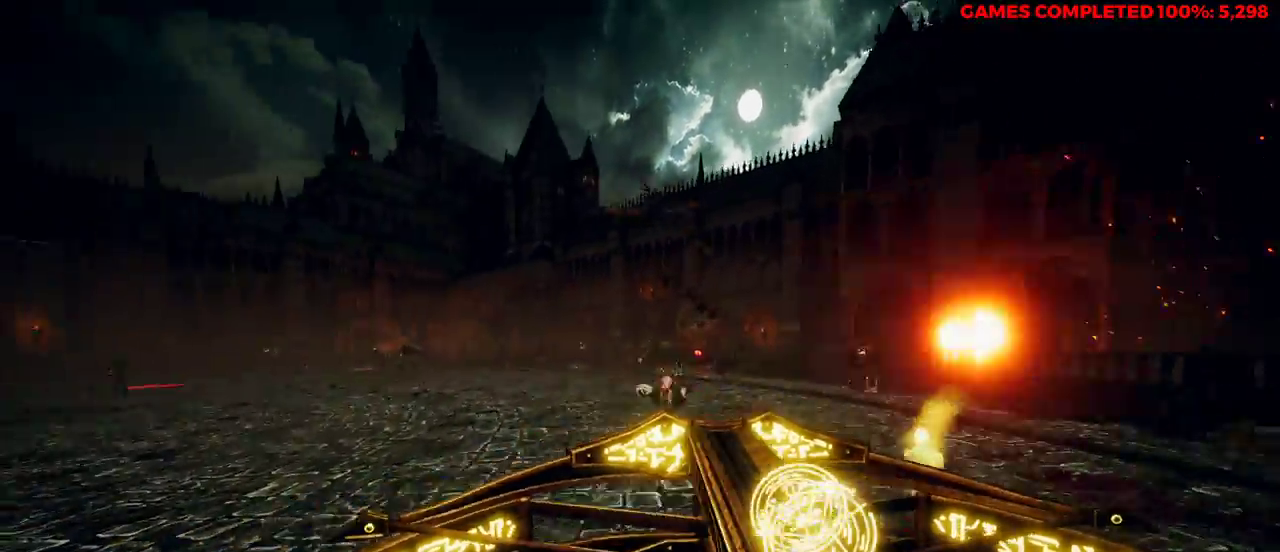
{"keys": ["d"], "mouse": ["left"], "events": [[300, "mouse_left", "down"], [400, "mouse_left", "up"], [483, "mouse_left", "down"]]}
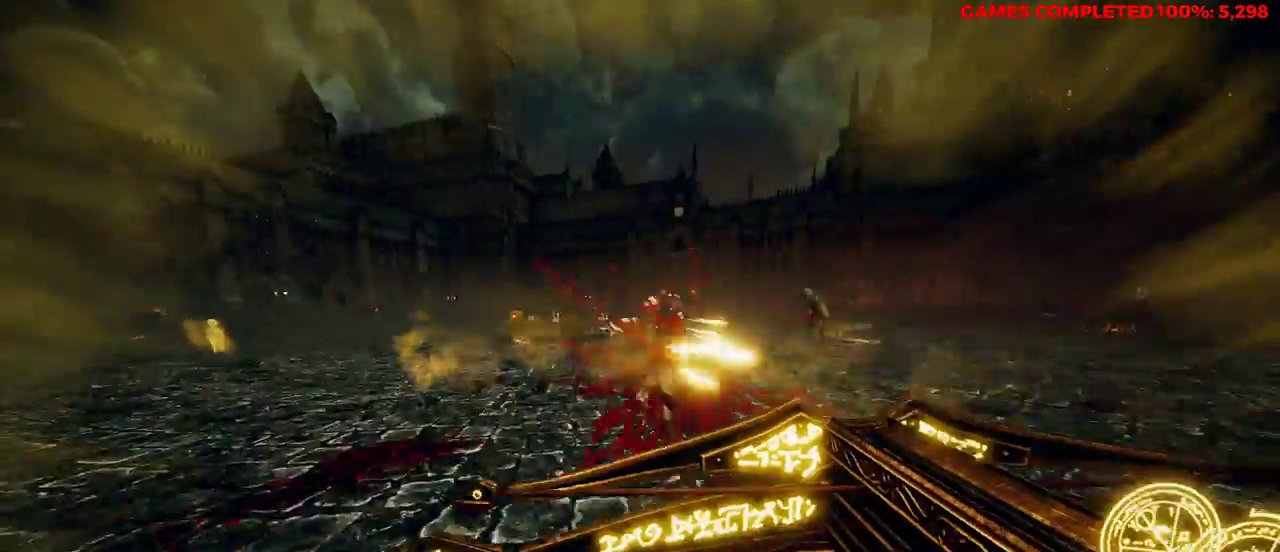
{"keys": ["w"], "mouse": [], "events": [[83, "w", "down"], [133, "mouse_left", "up"], [133, "space", "down"], [267, "space", "up"], [483, "d", "up"]]}
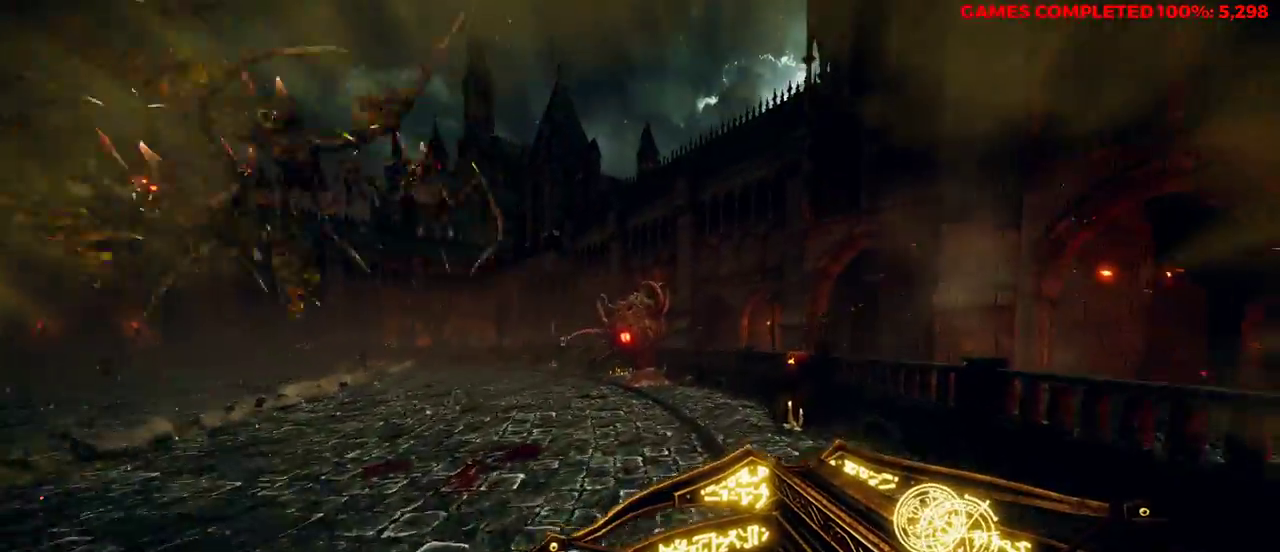
{"keys": ["a", "w"], "mouse": [], "events": [[133, "a", "down"], [217, "mouse_left", "down"], [317, "mouse_left", "up"], [400, "mouse_left", "down"], [483, "mouse_left", "up"]]}
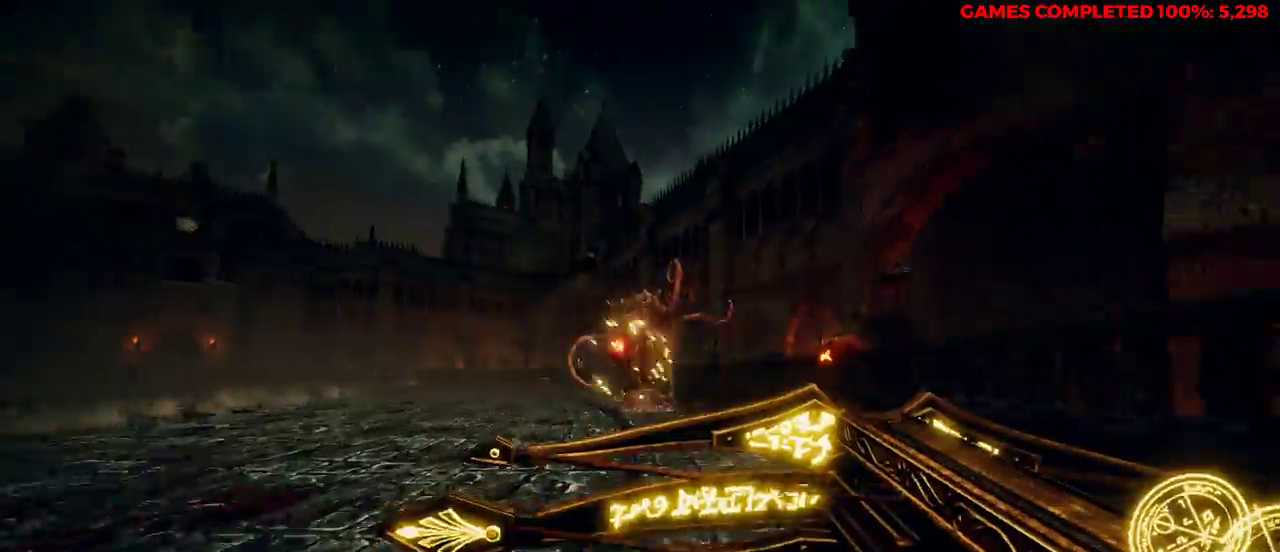
{"keys": ["a", "w"], "mouse": ["left"], "events": [[83, "space", "down"], [217, "space", "up"], [500, "mouse_left", "down"]]}
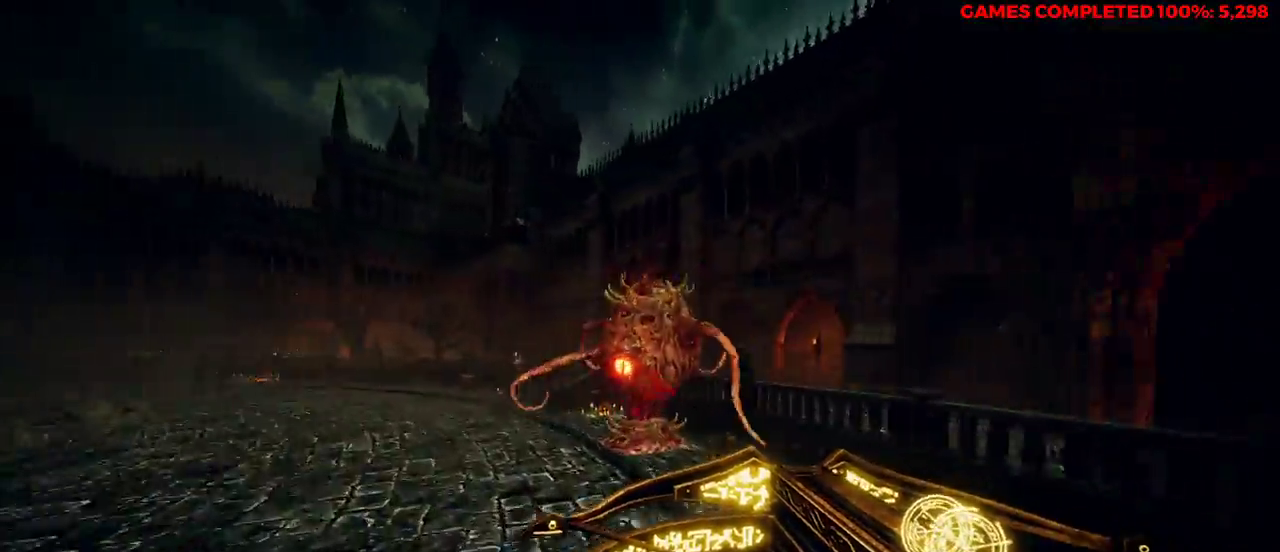
{"keys": ["a", "space", "w"], "mouse": [], "events": [[83, "mouse_left", "up"], [183, "mouse_left", "down"], [267, "mouse_left", "up"], [400, "space", "down"]]}
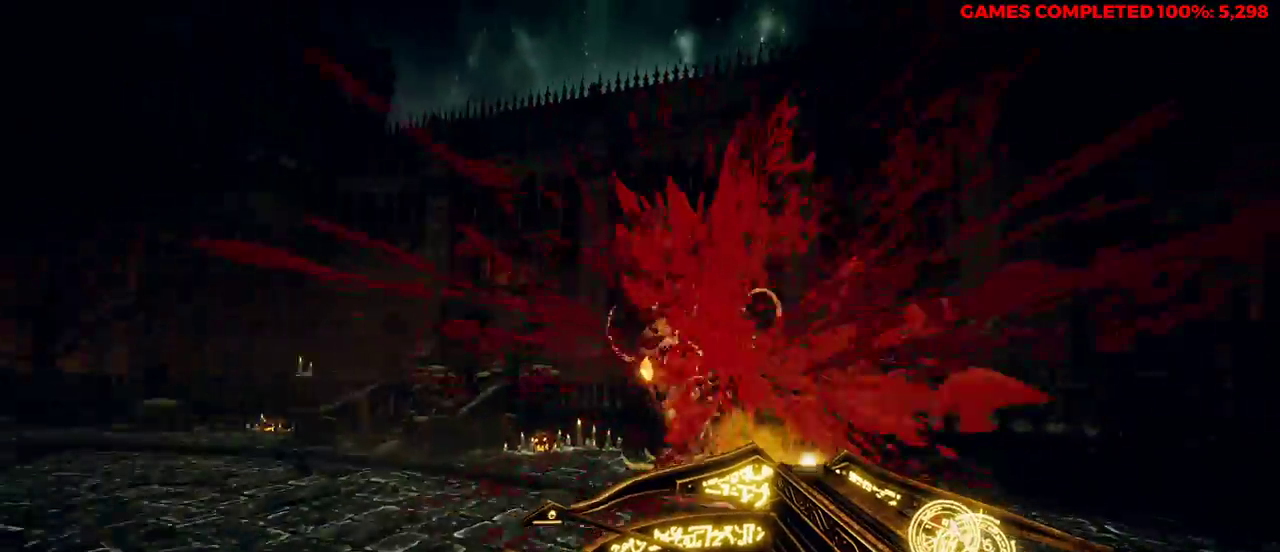
{"keys": ["d", "s"], "mouse": ["left"], "events": [[33, "space", "up"], [167, "w", "up"], [367, "s", "down"], [400, "a", "up"], [400, "d", "down"], [500, "mouse_left", "down"]]}
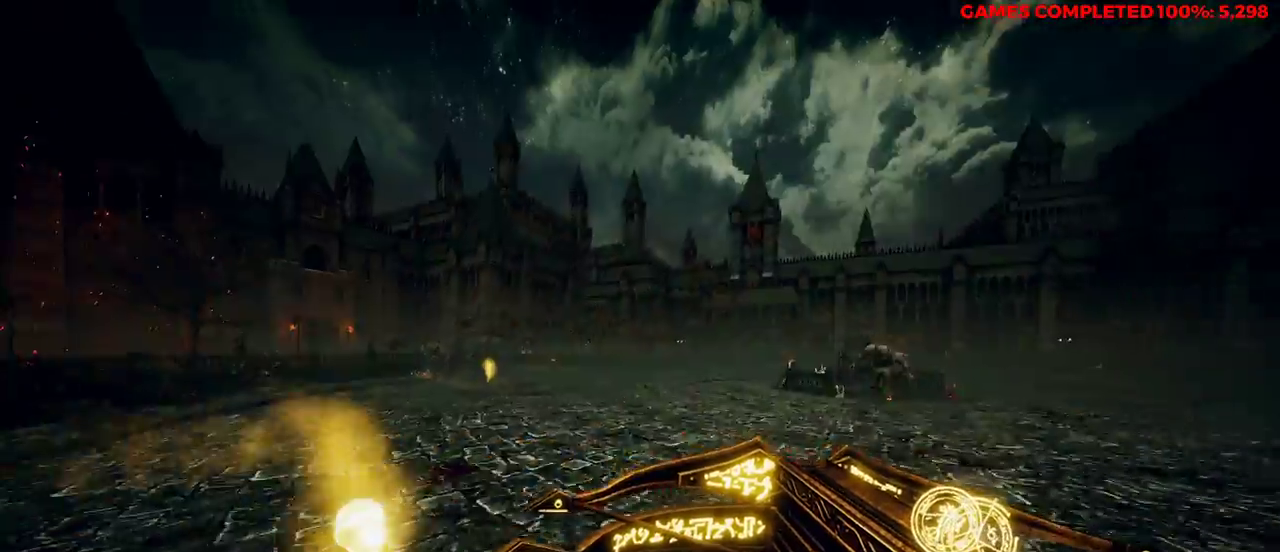
{"keys": ["d", "space"], "mouse": [], "events": [[133, "mouse_left", "up"], [400, "s", "up"], [450, "space", "down"]]}